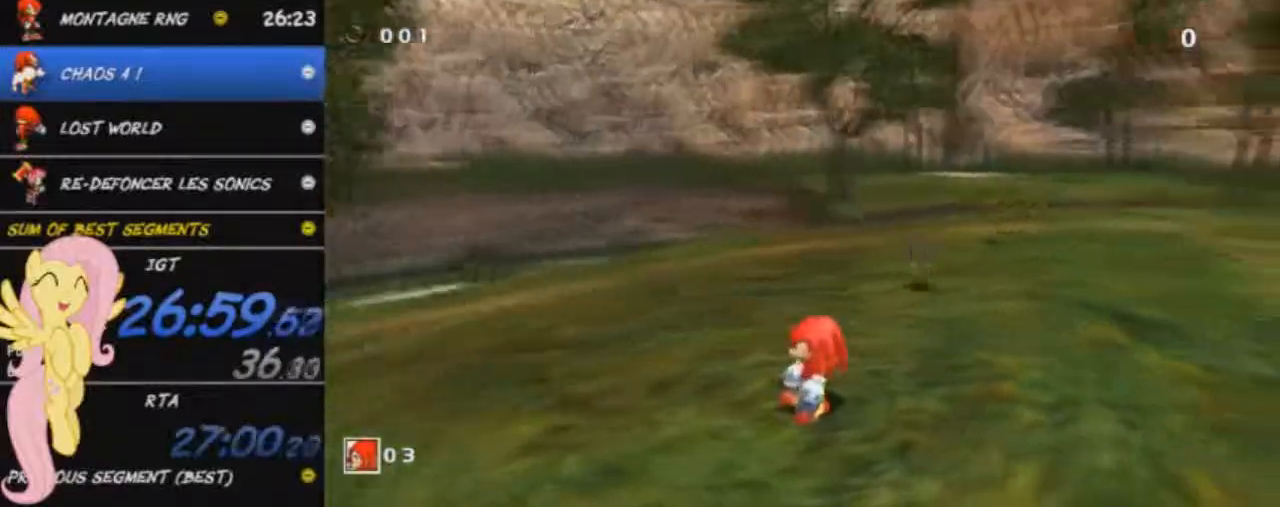
Gameplay with a controller (Xbox layout); each line is a JSON object with the inputs held at the frame after it. "events" lists button and stick changes between this image and that frame as [ms after this image, input, new state], when the widget could be followed in between. Not read: right_stick.
{"buttons": [], "left_stick": "center", "events": []}
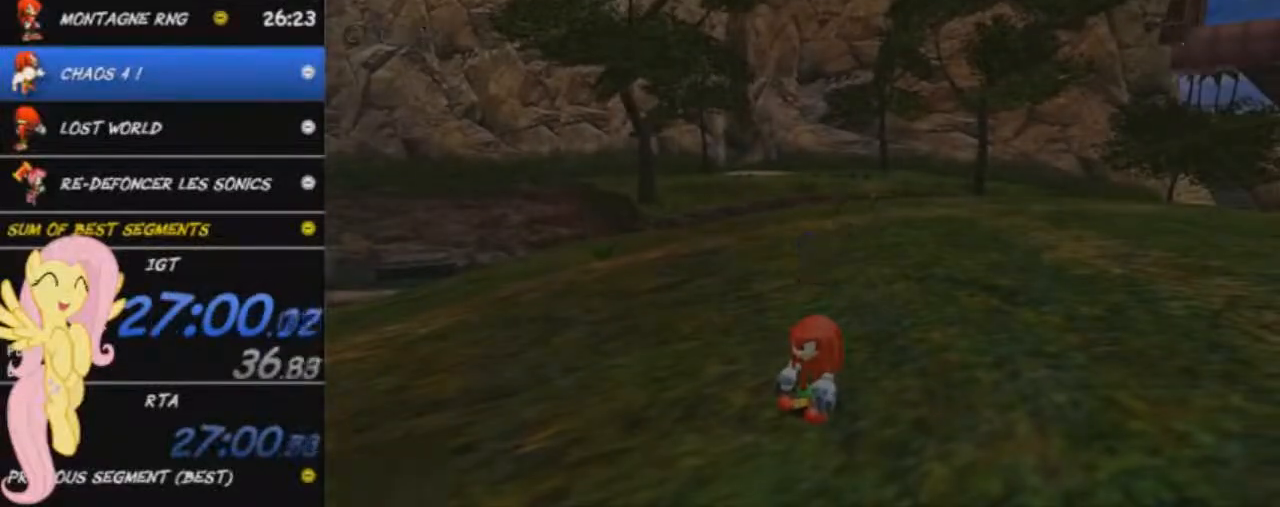
{"buttons": [], "left_stick": "center", "events": [[267, "START", "down"], [350, "START", "up"]]}
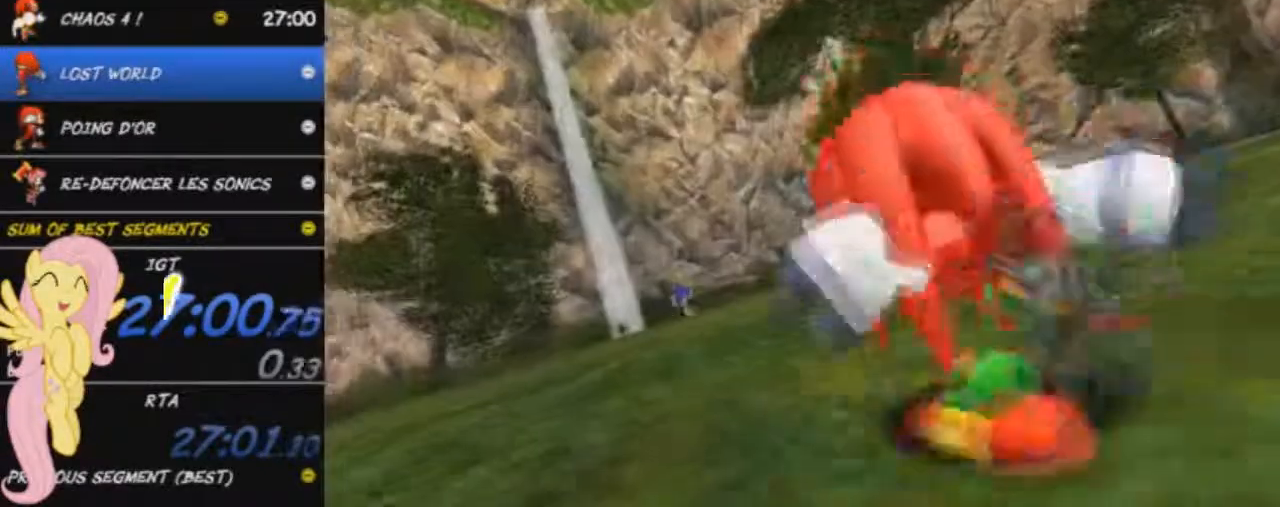
{"buttons": [], "left_stick": "center", "events": [[367, "START", "down"], [384, "START", "up"]]}
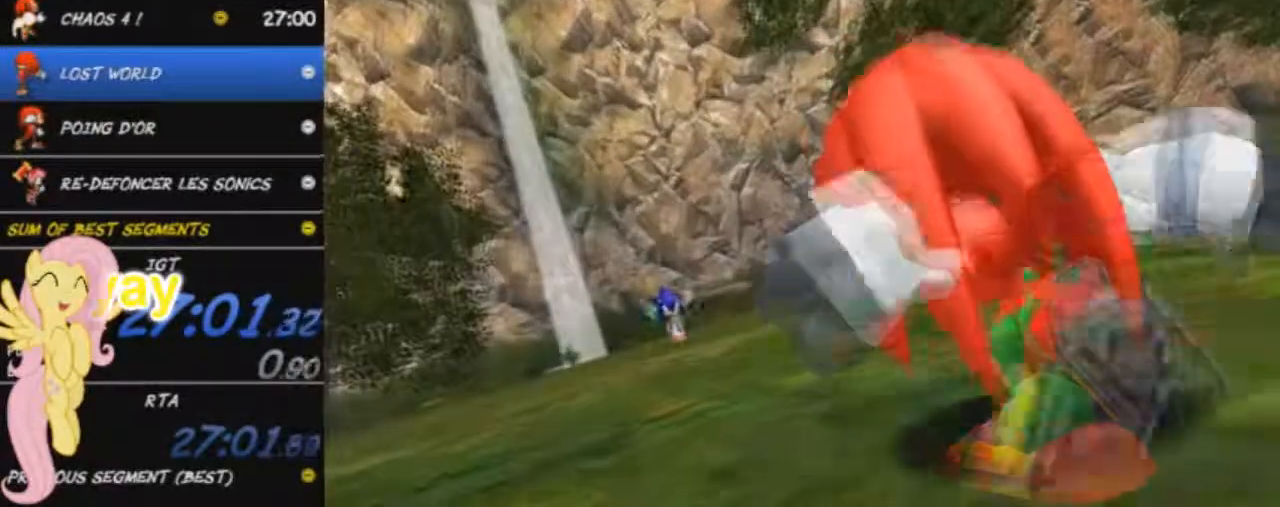
{"buttons": ["START"], "left_stick": "center", "events": [[267, "START", "down"], [300, "START", "up"], [384, "START", "down"]]}
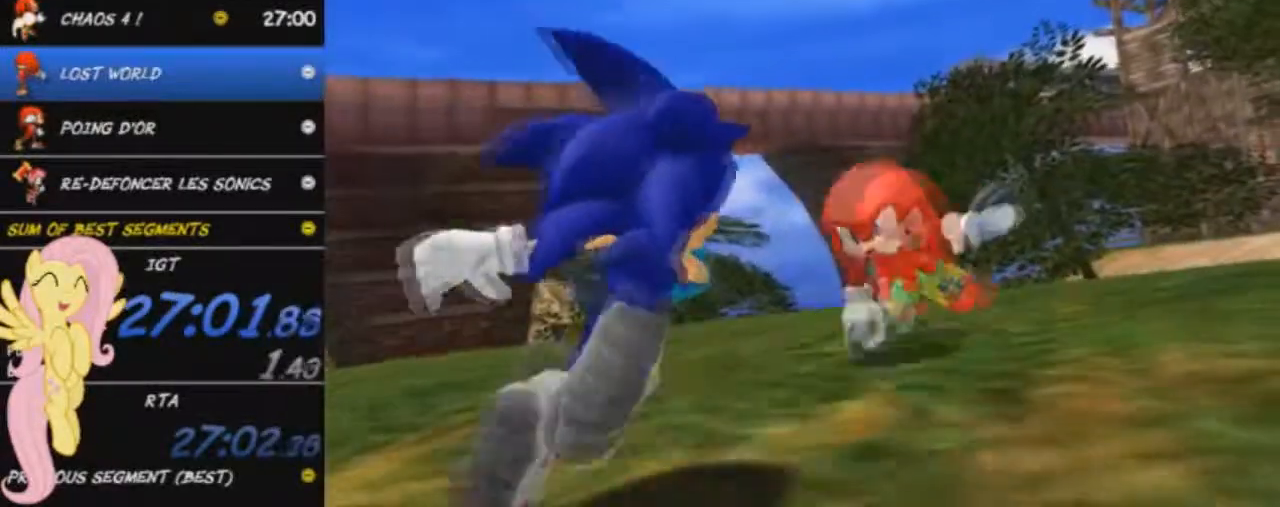
{"buttons": [], "left_stick": "center", "events": [[34, "START", "up"], [117, "START", "down"], [151, "START", "up"], [217, "START", "down"], [251, "START", "up"], [334, "START", "down"], [401, "START", "up"], [434, "START", "down"], [501, "START", "up"]]}
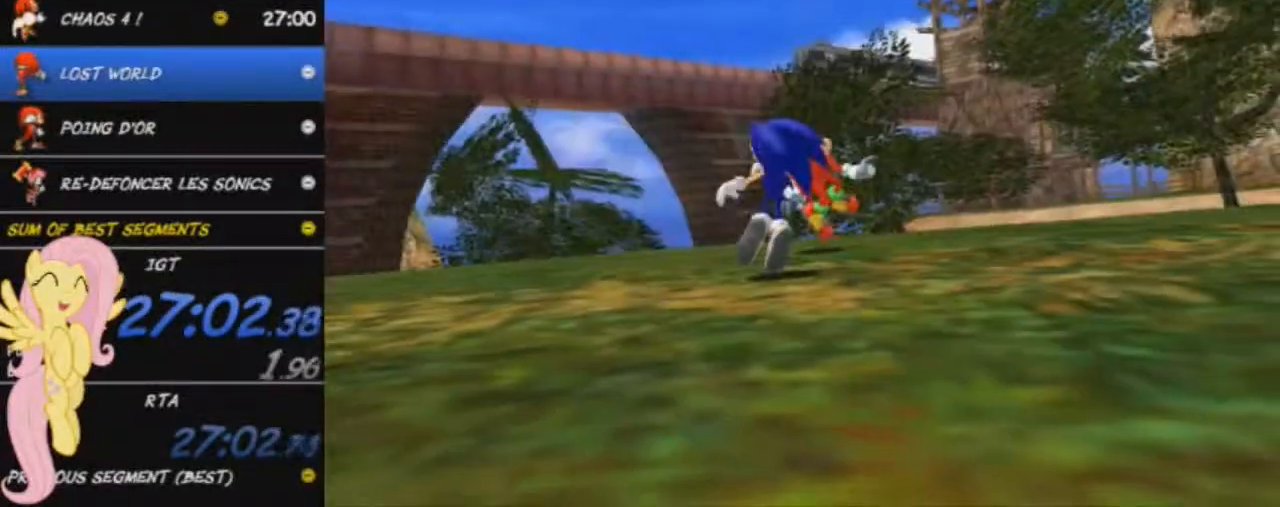
{"buttons": [], "left_stick": "center", "events": [[50, "START", "down"], [100, "START", "up"], [300, "START", "down"], [350, "START", "up"], [417, "START", "down"], [500, "START", "up"]]}
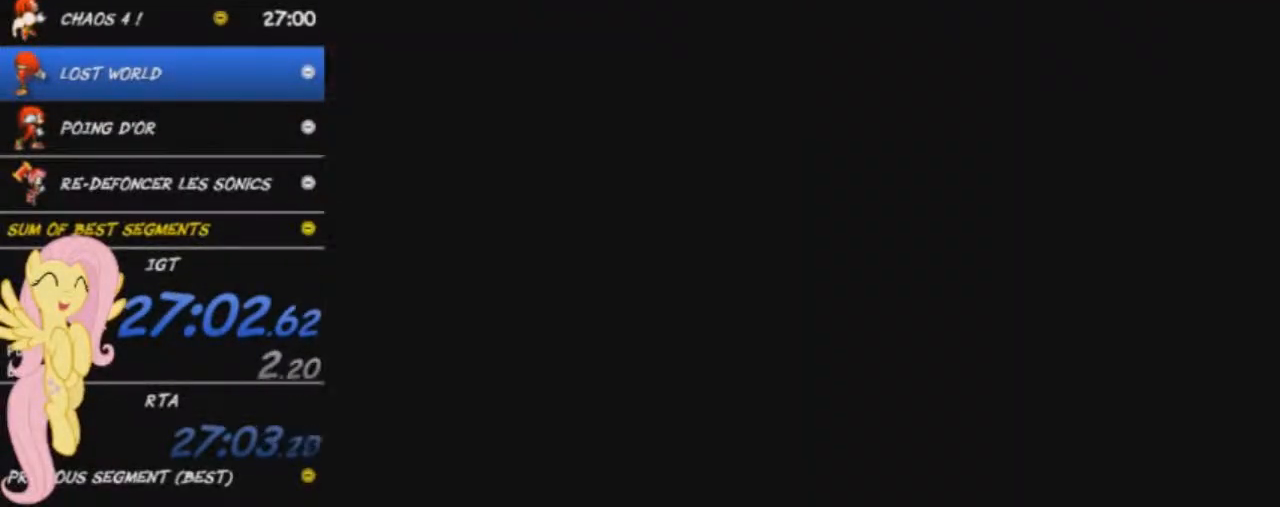
{"buttons": [], "left_stick": "center", "events": []}
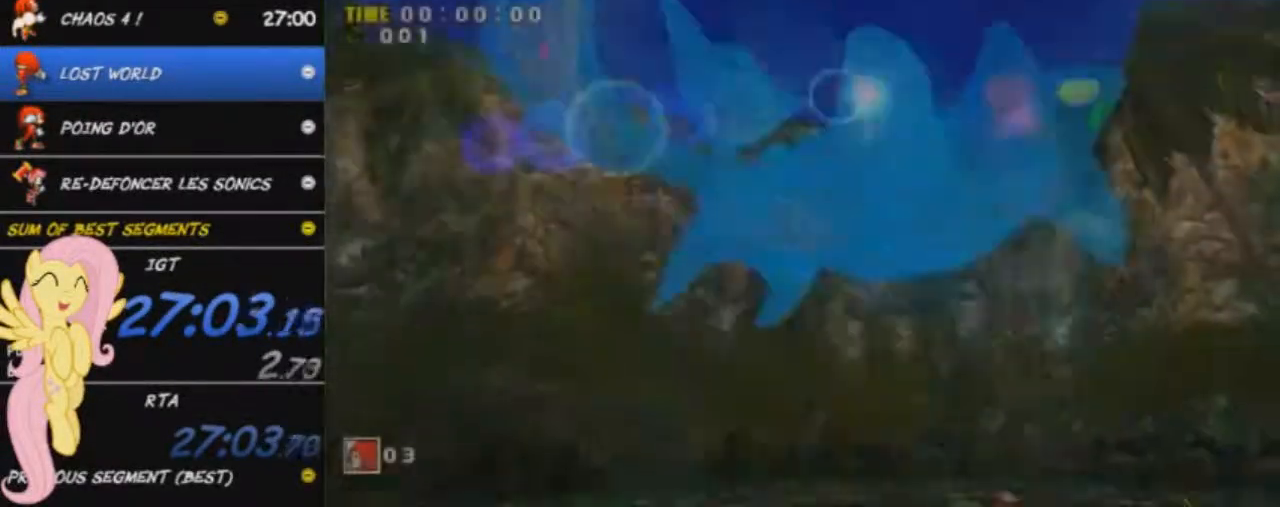
{"buttons": [], "left_stick": "center", "events": []}
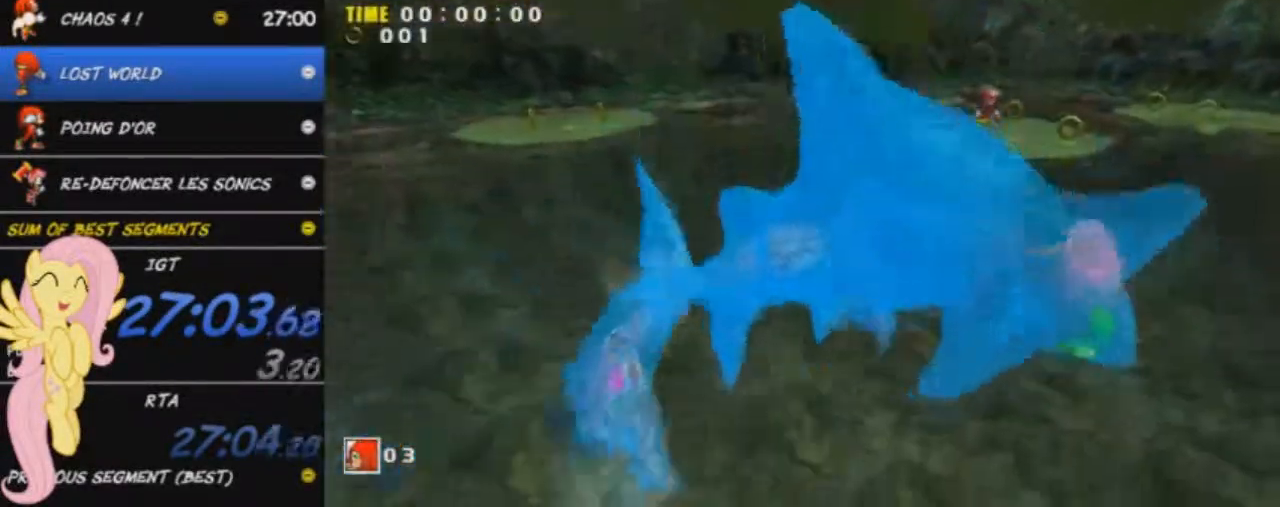
{"buttons": [], "left_stick": "center", "events": []}
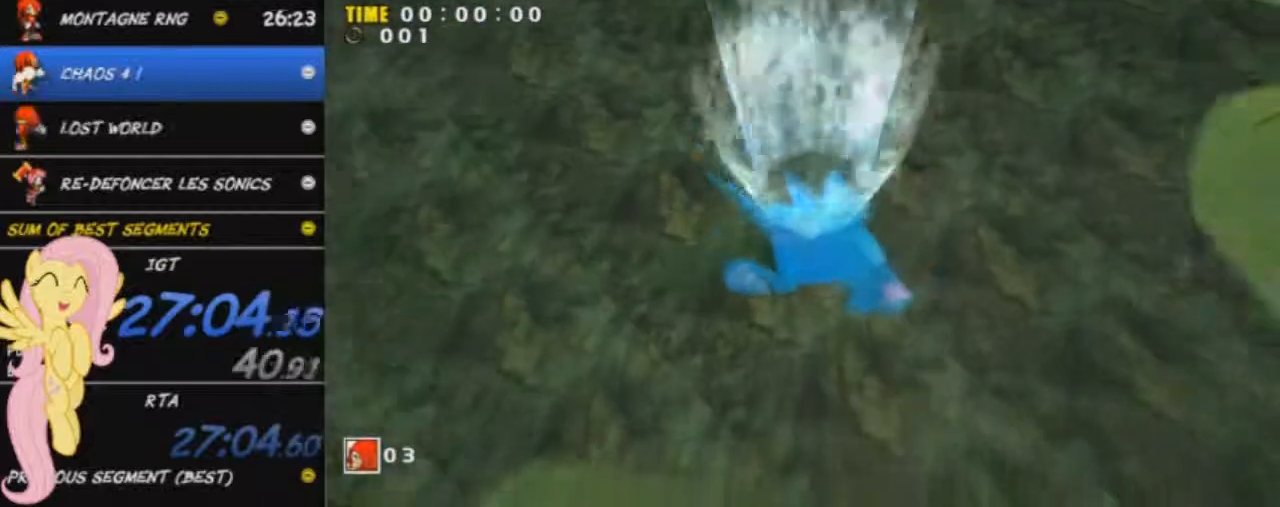
{"buttons": ["START"], "left_stick": "center", "events": [[150, "START", "down"], [250, "START", "up"], [317, "START", "down"], [400, "START", "up"], [450, "START", "down"]]}
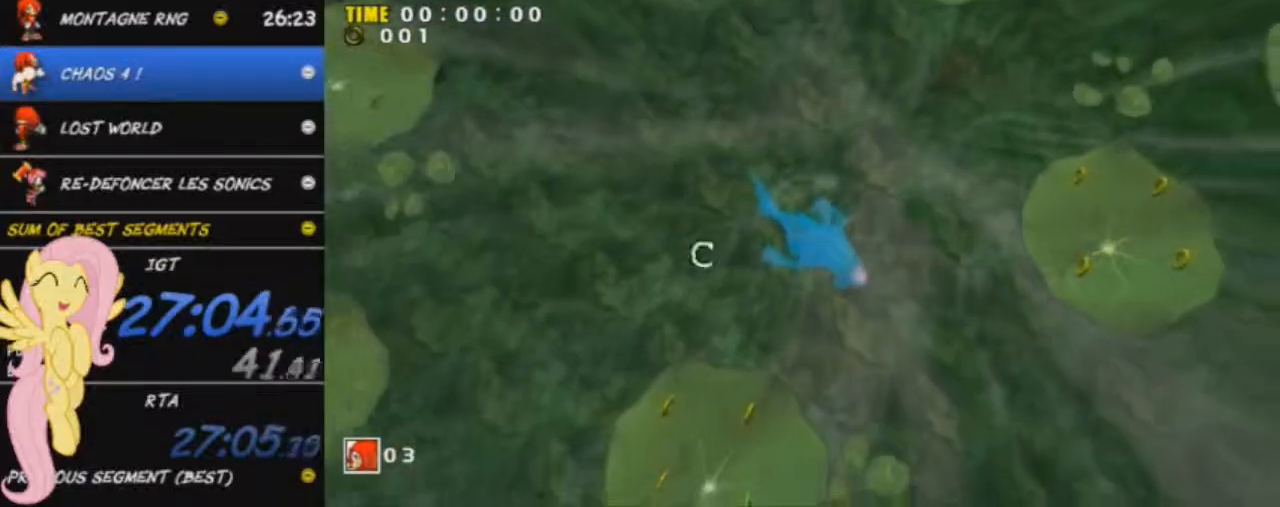
{"buttons": ["START"], "left_stick": "center", "events": [[51, "START", "up"], [134, "START", "down"], [201, "START", "up"], [284, "START", "down"], [384, "START", "up"], [468, "START", "down"]]}
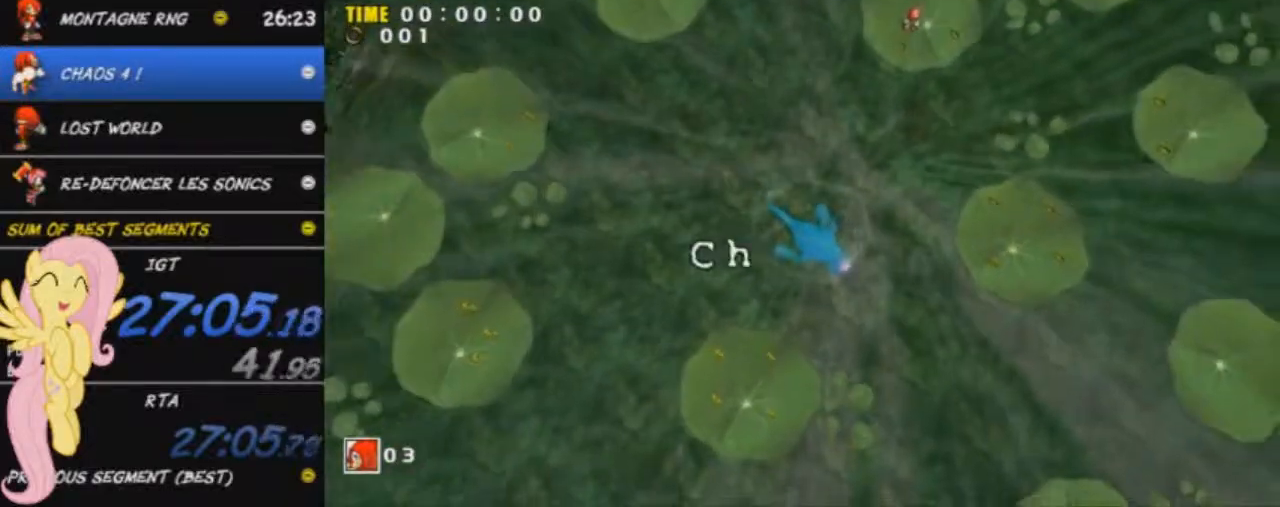
{"buttons": [], "left_stick": "center", "events": [[67, "START", "up"], [117, "START", "down"], [200, "START", "up"], [267, "START", "down"], [384, "START", "up"], [434, "START", "down"], [500, "START", "up"]]}
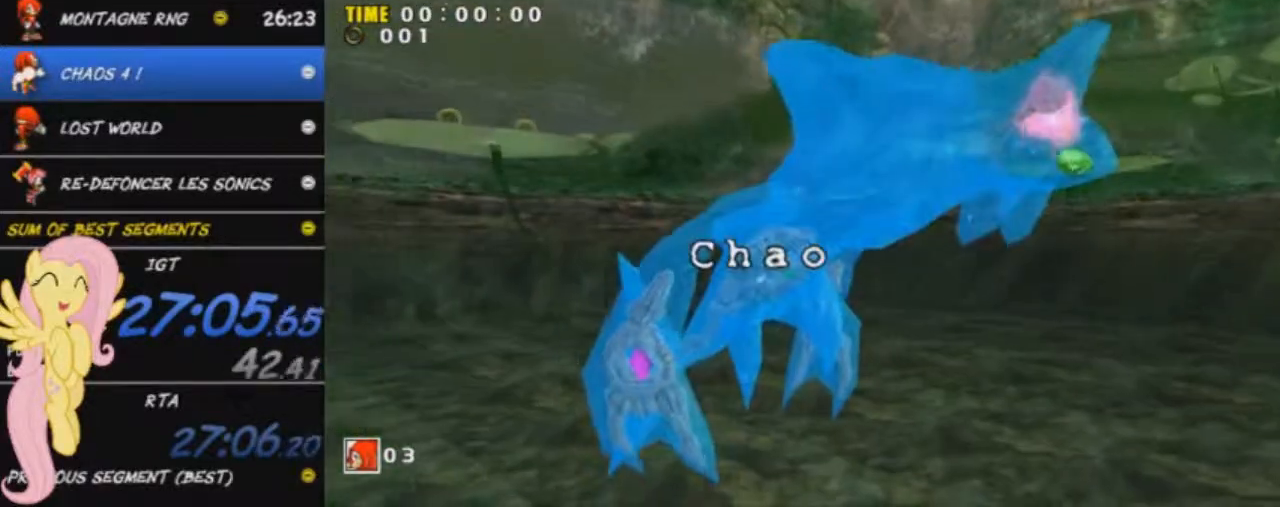
{"buttons": [], "left_stick": "center", "events": [[101, "START", "down"], [167, "START", "up"], [251, "START", "down"], [334, "START", "up"], [401, "START", "down"], [468, "START", "up"]]}
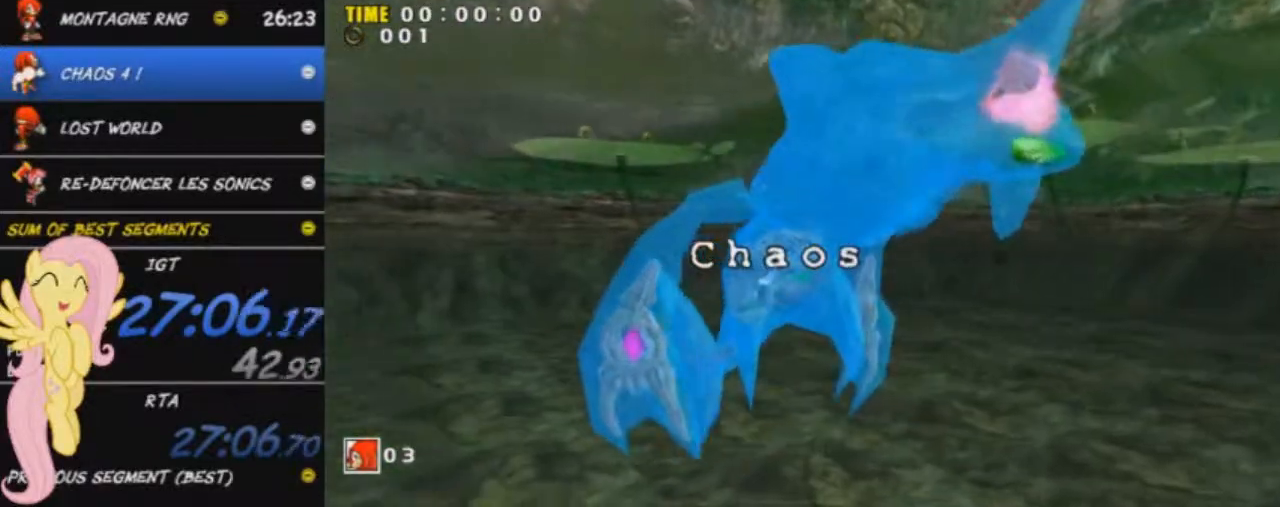
{"buttons": [], "left_stick": "center", "events": [[33, "START", "down"], [67, "START", "up"]]}
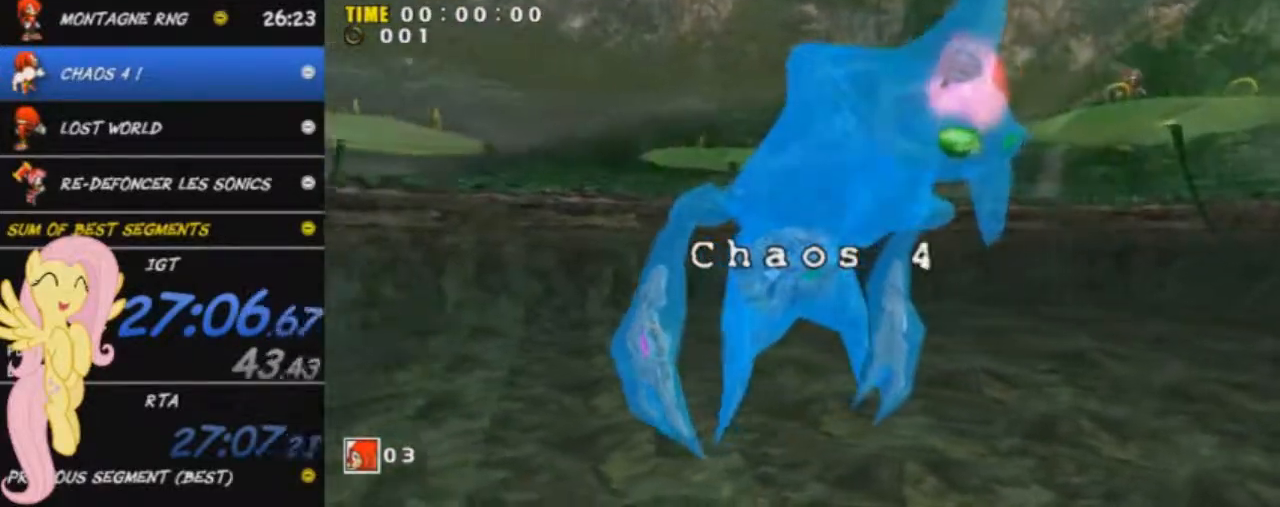
{"buttons": [], "left_stick": "center", "events": []}
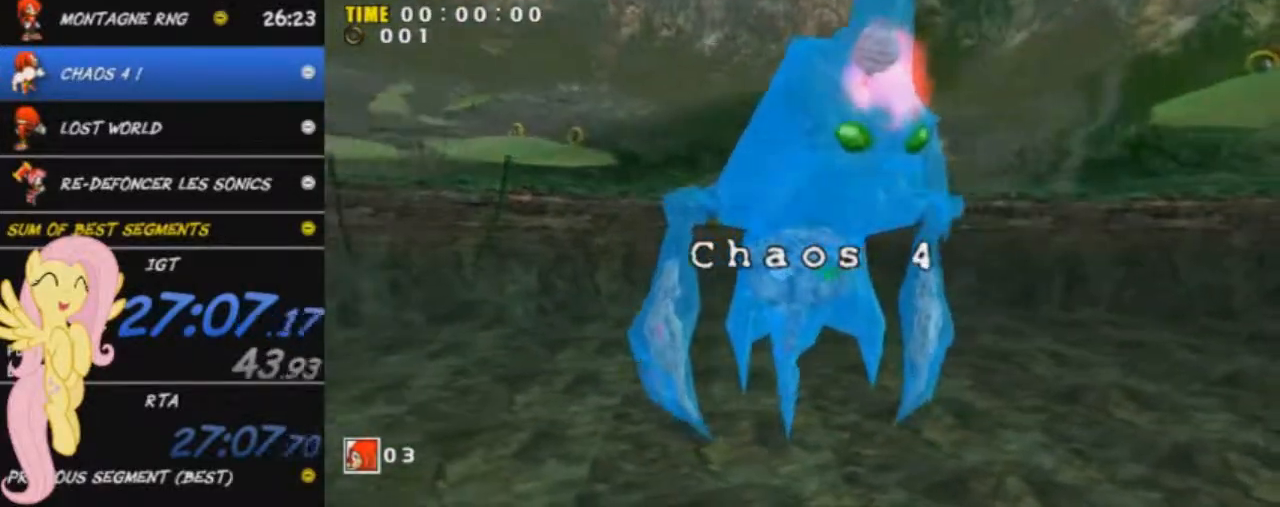
{"buttons": [], "left_stick": "center", "events": []}
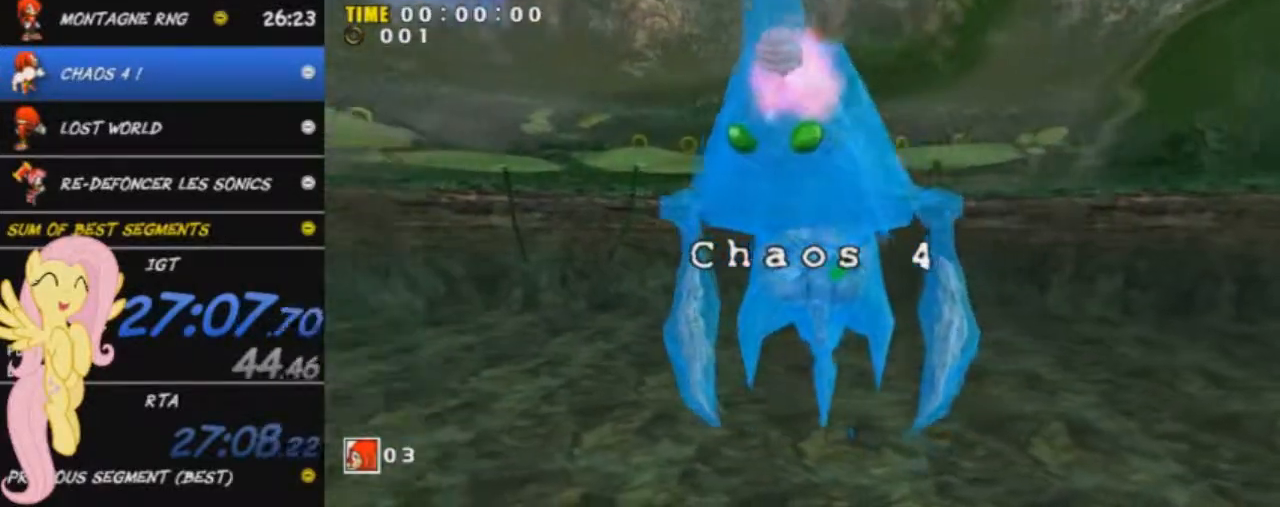
{"buttons": [], "left_stick": "up", "events": [[334, "left_stick", "up"]]}
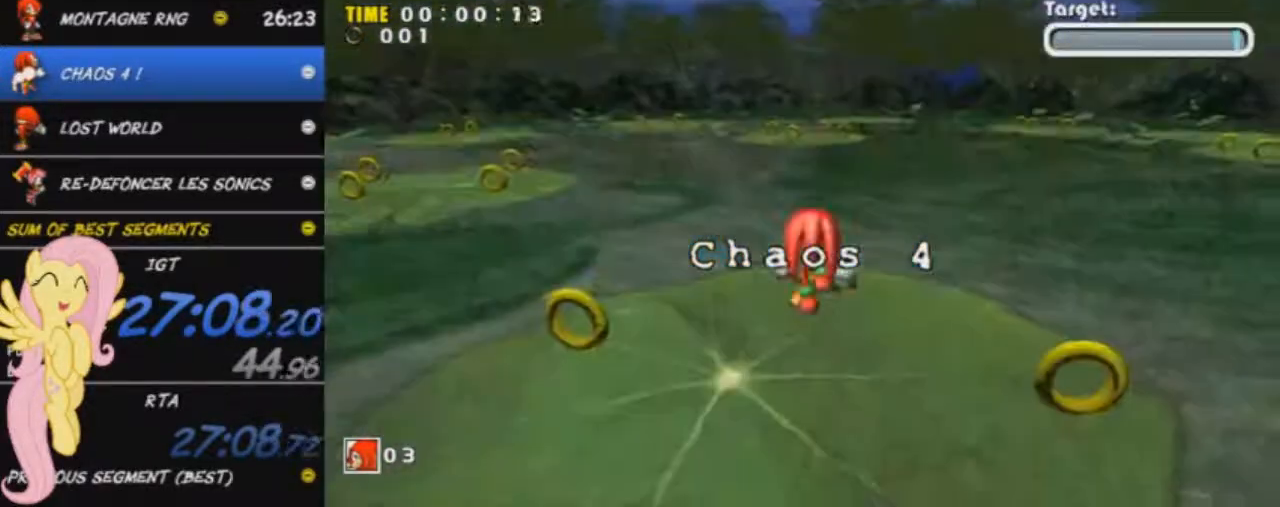
{"buttons": [], "left_stick": "right", "events": [[250, "left_stick", "center"], [417, "left_stick", "right"]]}
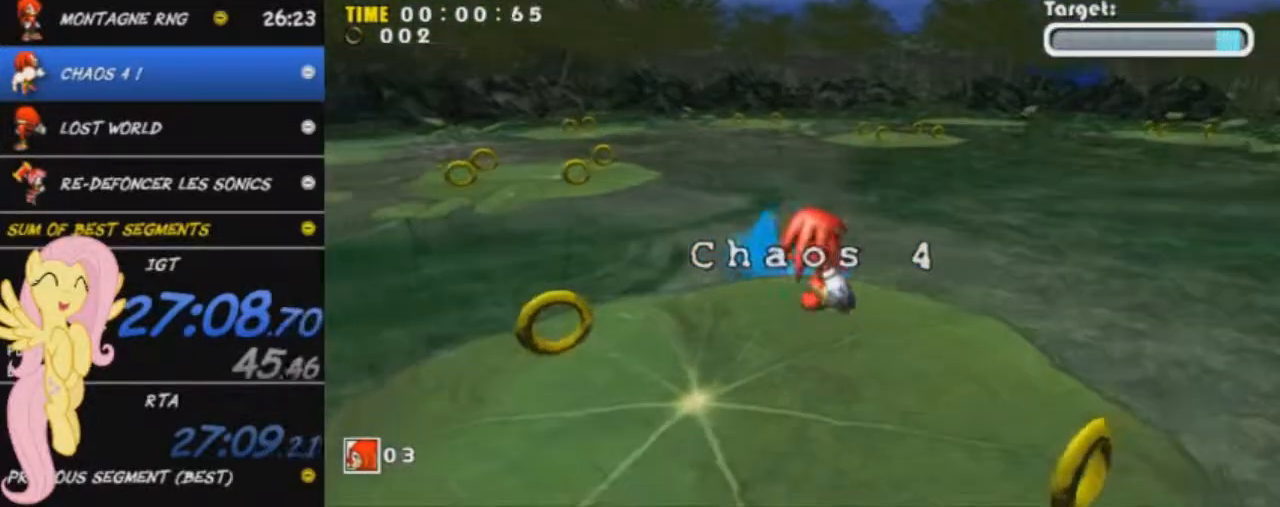
{"buttons": [], "left_stick": "down", "events": [[184, "left_stick", "down-right"], [451, "left_stick", "down"]]}
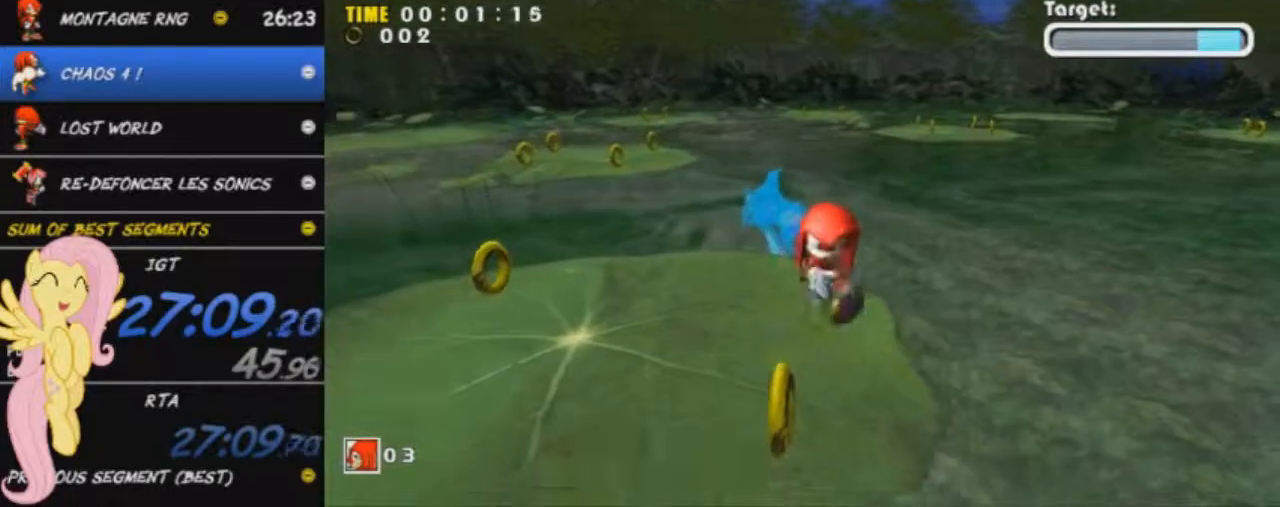
{"buttons": [], "left_stick": "left", "events": [[67, "left_stick", "down-left"], [450, "left_stick", "left"]]}
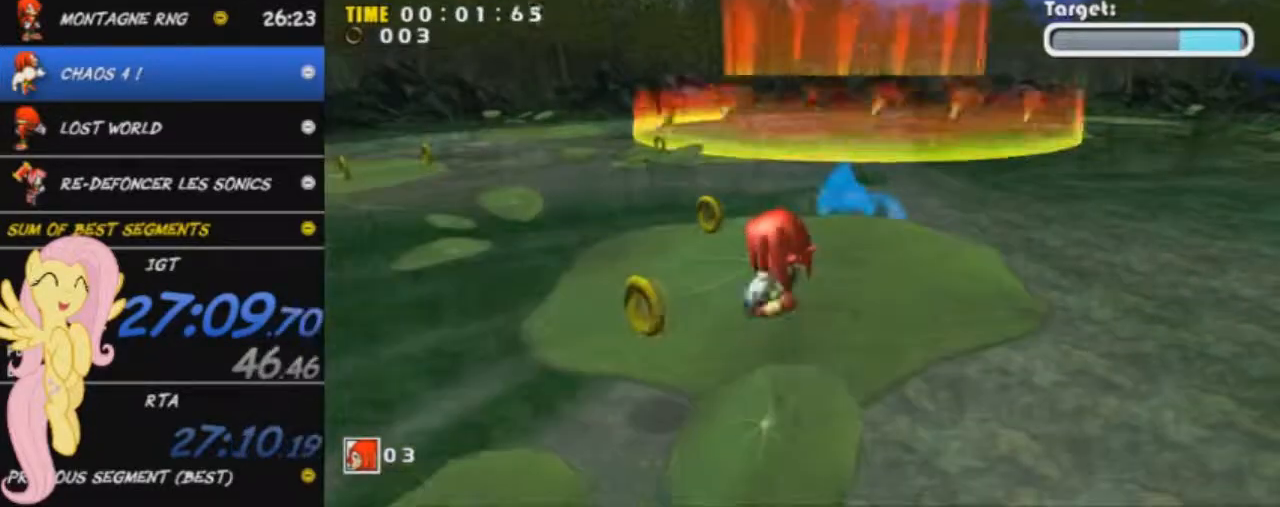
{"buttons": [], "left_stick": "center", "events": [[67, "left_stick", "up-right"], [234, "left_stick", "right"], [367, "left_stick", "center"]]}
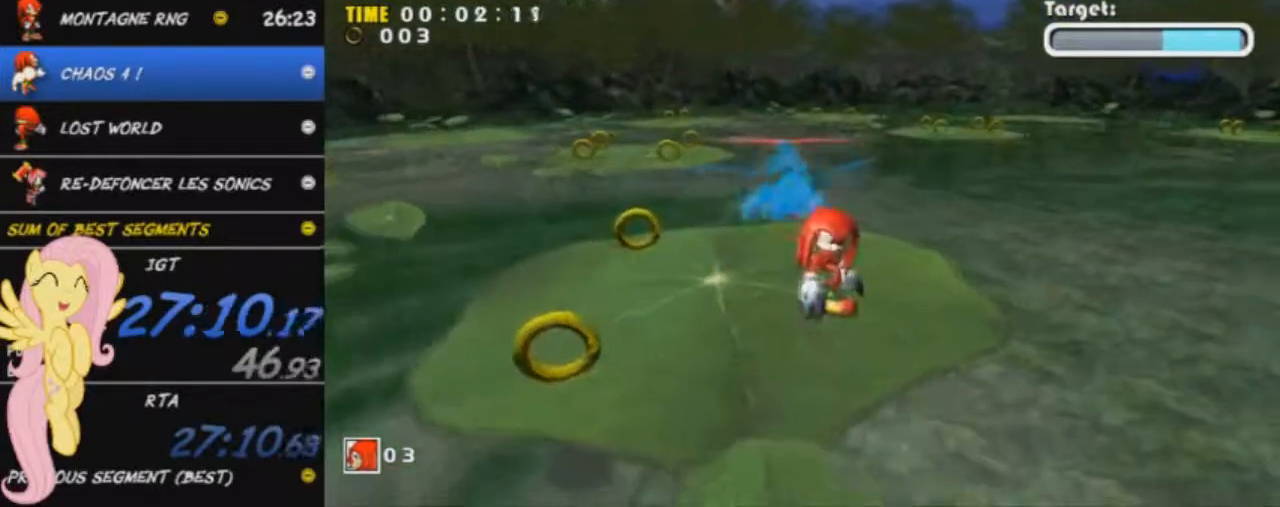
{"buttons": [], "left_stick": "center", "events": [[117, "left_stick", "down"], [284, "left_stick", "center"]]}
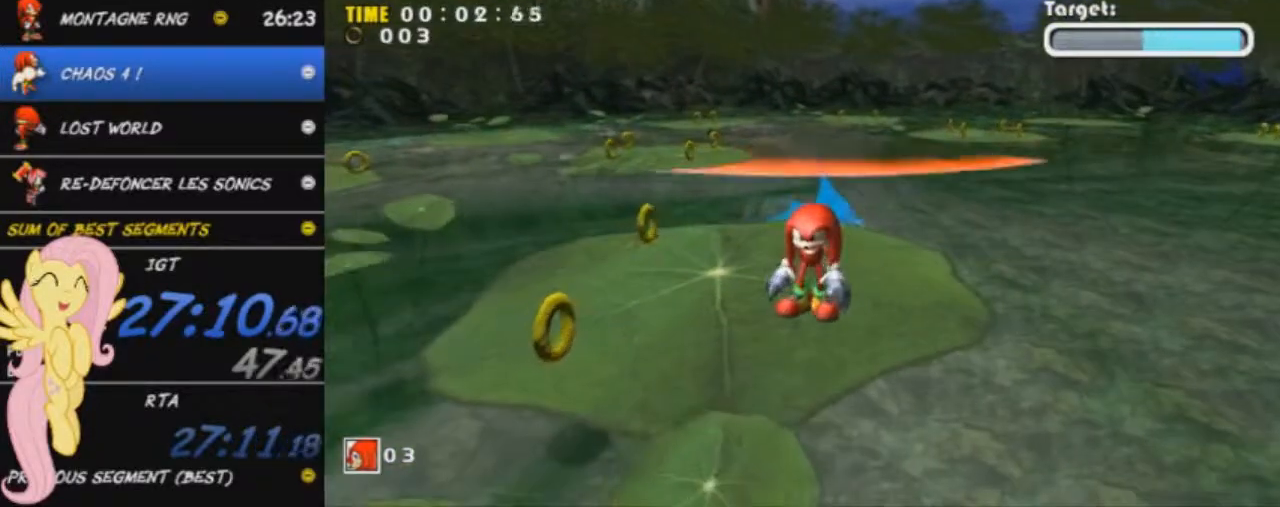
{"buttons": ["A"], "left_stick": "center", "events": [[250, "A", "down"]]}
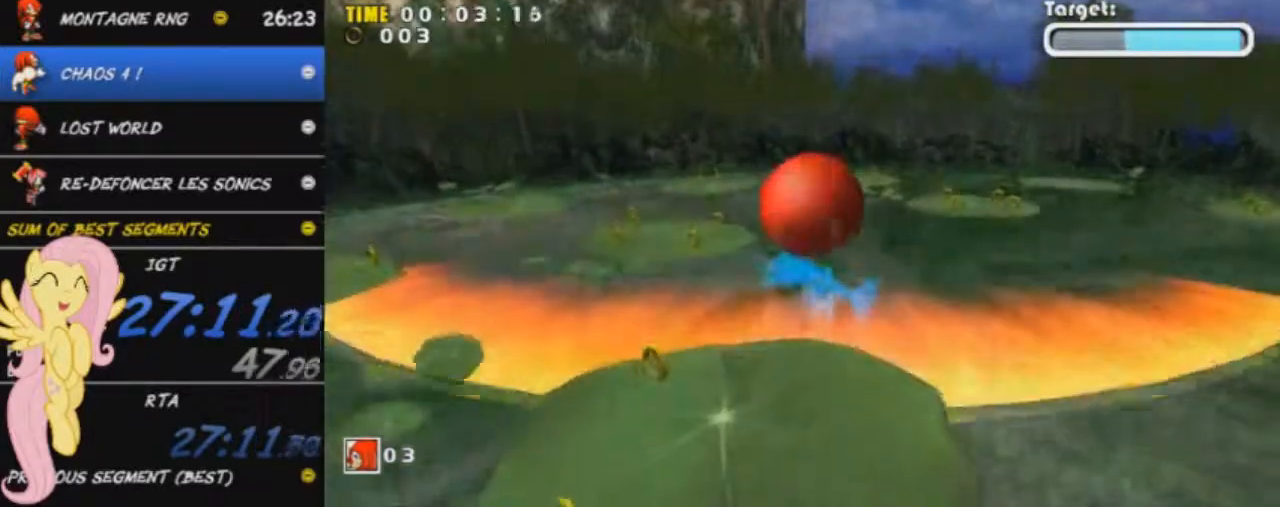
{"buttons": [], "left_stick": "center", "events": [[501, "A", "up"]]}
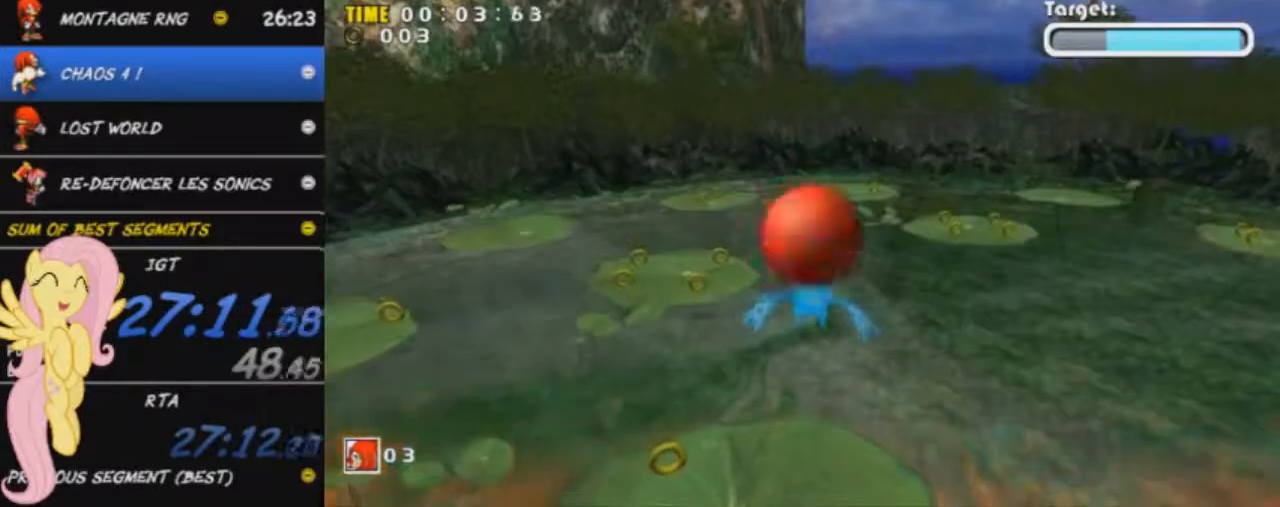
{"buttons": ["A"], "left_stick": "down-left", "events": [[50, "left_stick", "up-right"], [66, "A", "down"], [317, "left_stick", "up-left"], [434, "left_stick", "down-left"]]}
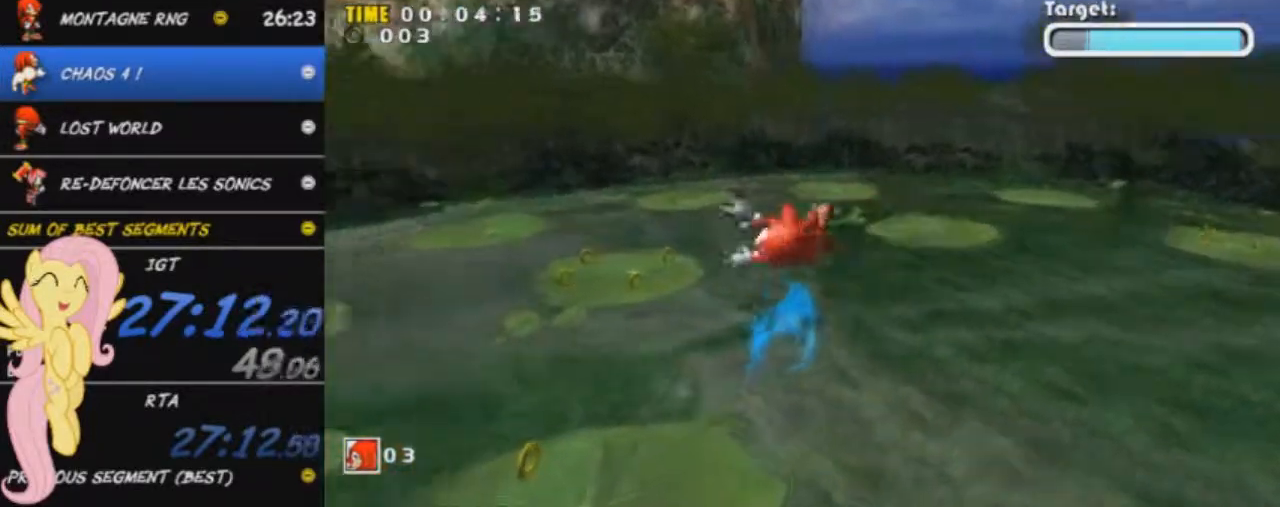
{"buttons": ["A"], "left_stick": "up", "events": [[50, "left_stick", "right"], [134, "left_stick", "up-left"], [301, "left_stick", "right"], [401, "left_stick", "up"]]}
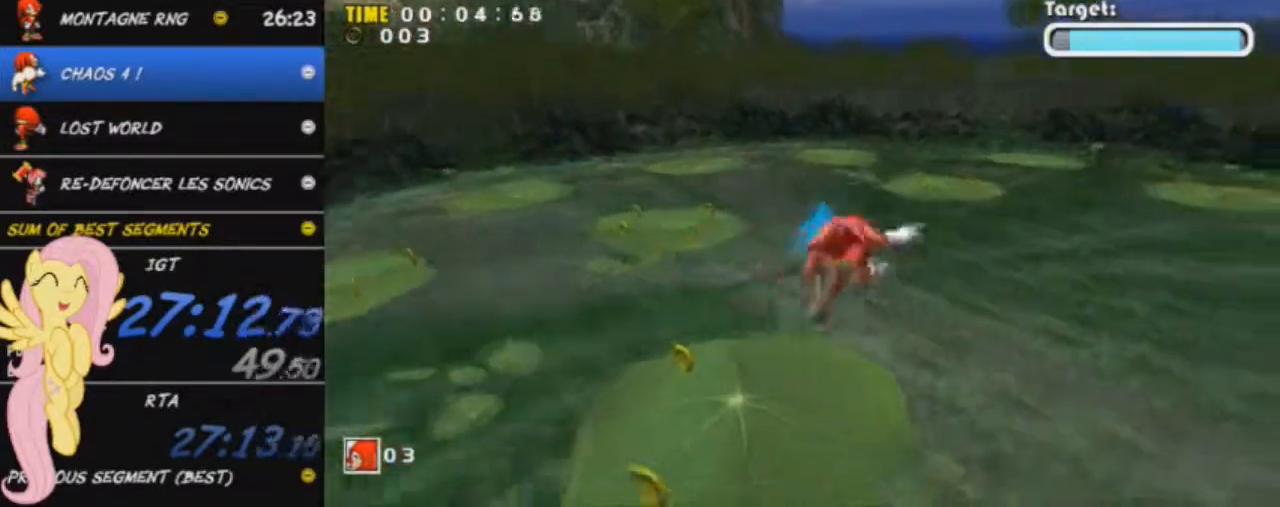
{"buttons": ["A"], "left_stick": "up-left", "events": [[200, "left_stick", "left"], [250, "left_stick", "down-left"], [350, "left_stick", "up-right"], [417, "left_stick", "up-left"]]}
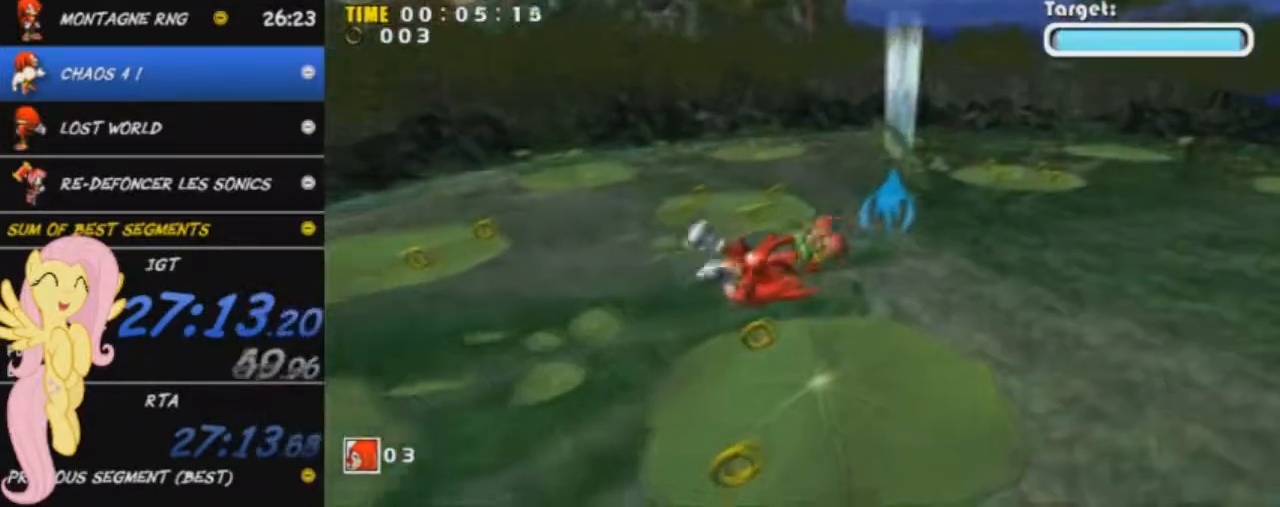
{"buttons": ["A"], "left_stick": "up", "events": [[34, "left_stick", "down-left"], [84, "left_stick", "down-right"], [167, "left_stick", "up-right"], [217, "left_stick", "up"]]}
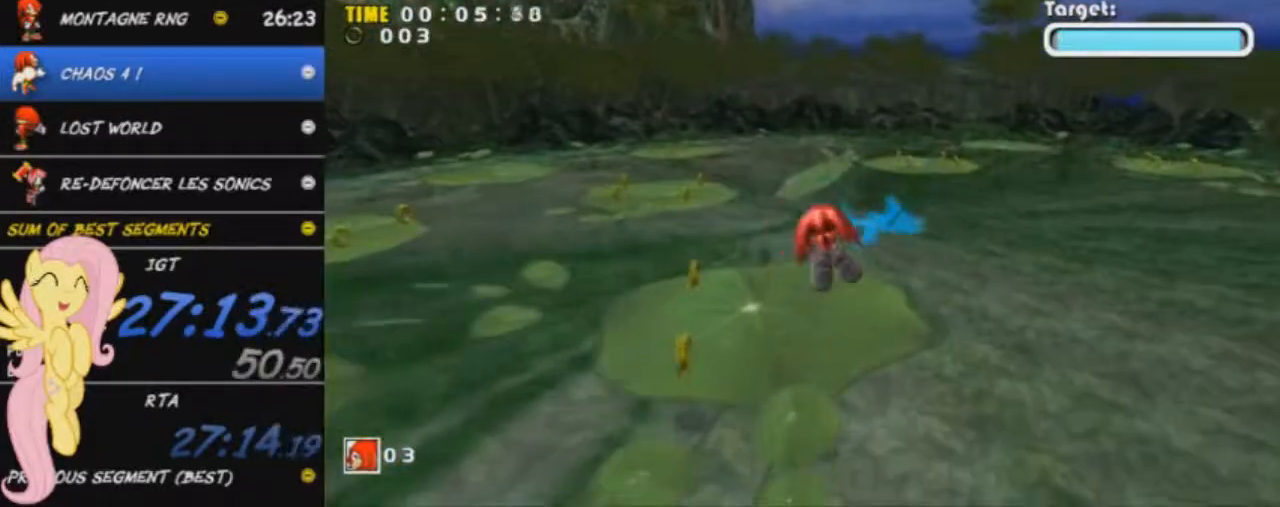
{"buttons": ["A"], "left_stick": "up", "events": [[150, "A", "up"], [200, "left_stick", "center"], [317, "left_stick", "up"], [500, "A", "down"]]}
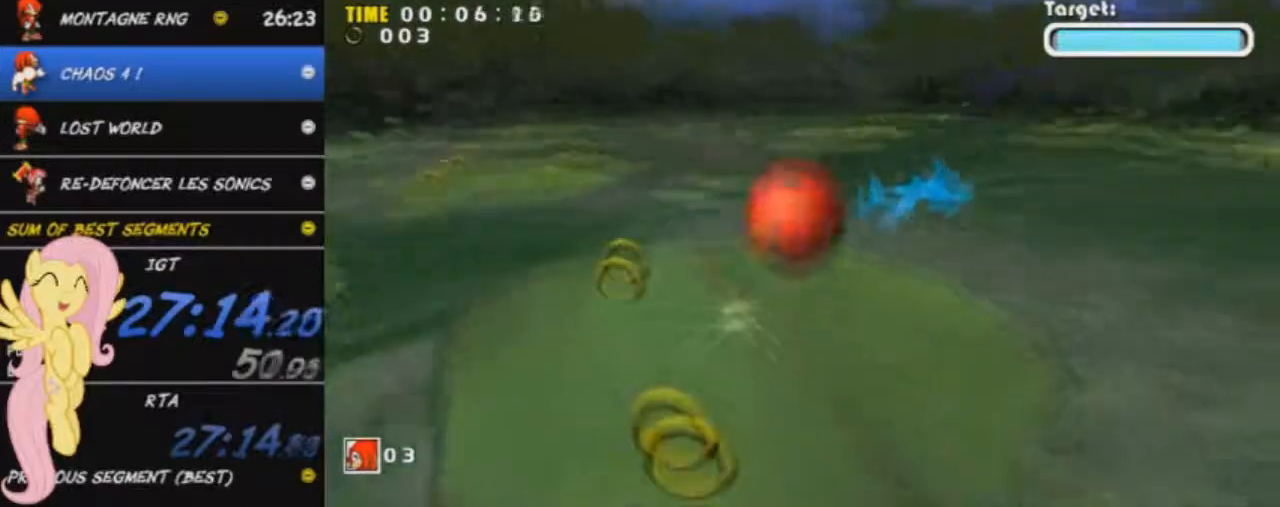
{"buttons": ["A"], "left_stick": "up", "events": [[484, "A", "up"], [501, "A", "down"]]}